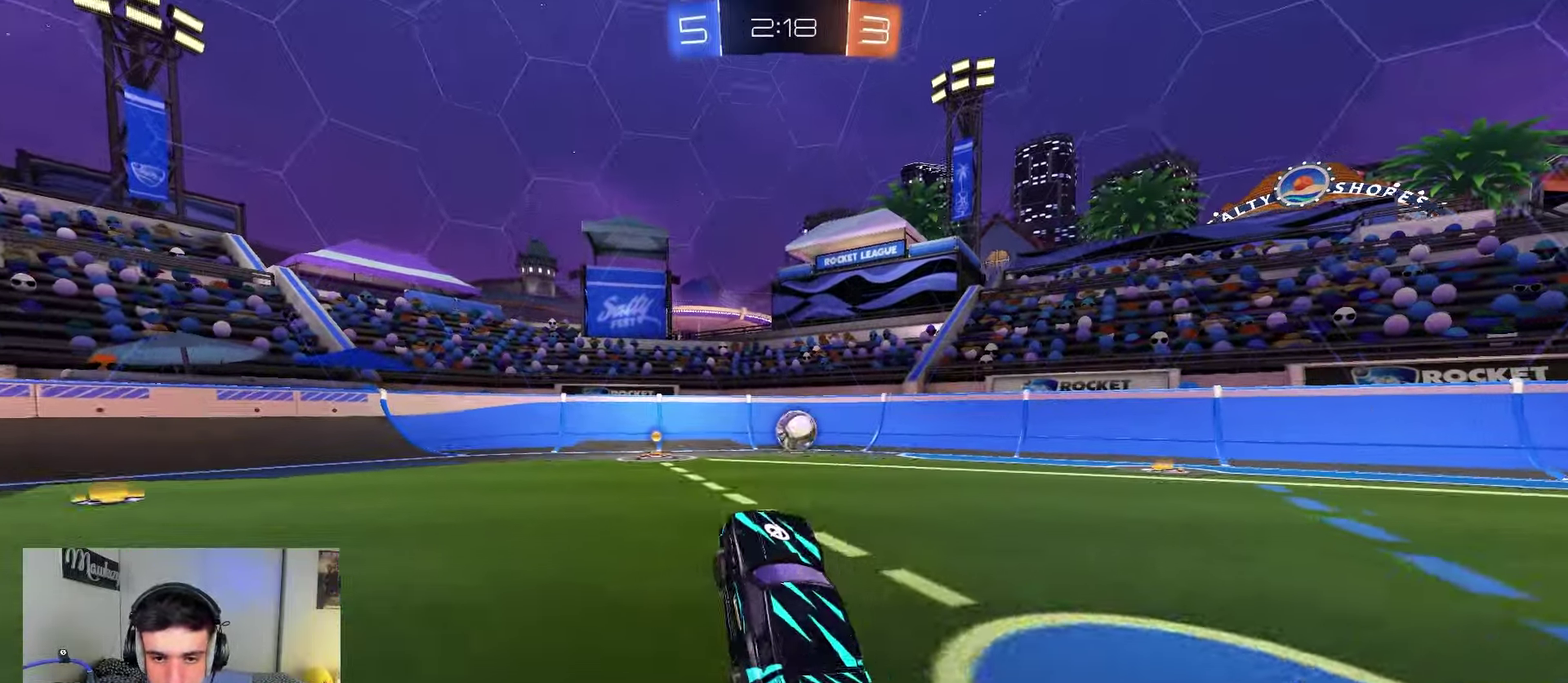
Gameplay with a controller (Xbox layout); each line is a JSON object with the inputs held at the frame after it (dt_ms = milliseconds from this image to that frame). "events" lists button and stick changes between this image and that frame as [ms after this image, input, new state], when the widget could be followed in between.
{"dt_ms": 800, "buttons": ["B", "R2"], "left_stick": "right", "right_stick": "center", "events": [[167, "A", "down"], [217, "A", "up"], [250, "left_stick", "right"], [367, "left_stick", "center"], [383, "B", "down"], [550, "left_stick", "right"], [700, "left_stick", "center"], [800, "left_stick", "right"]]}
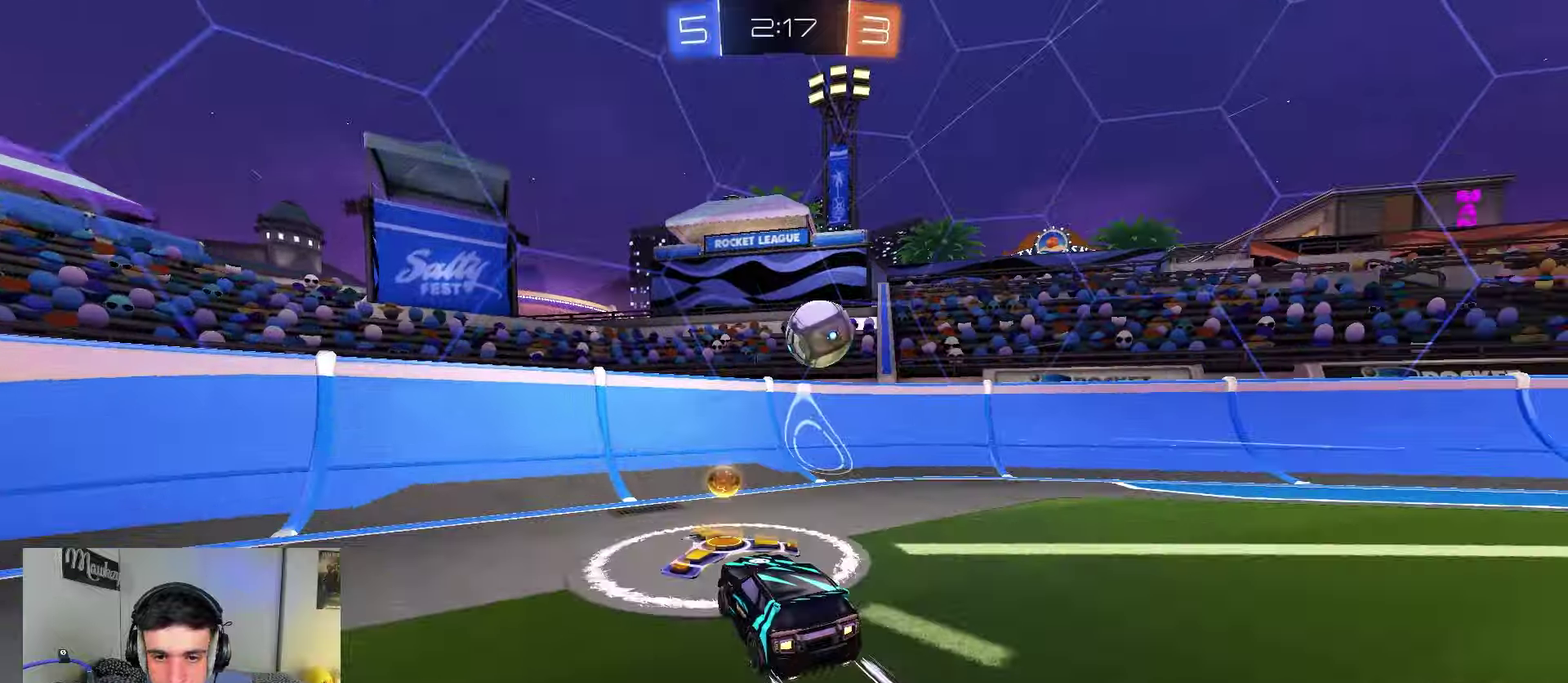
{"dt_ms": 250, "buttons": ["R2"], "left_stick": "left", "right_stick": "center", "events": [[167, "B", "up"], [183, "left_stick", "center"], [233, "left_stick", "left"]]}
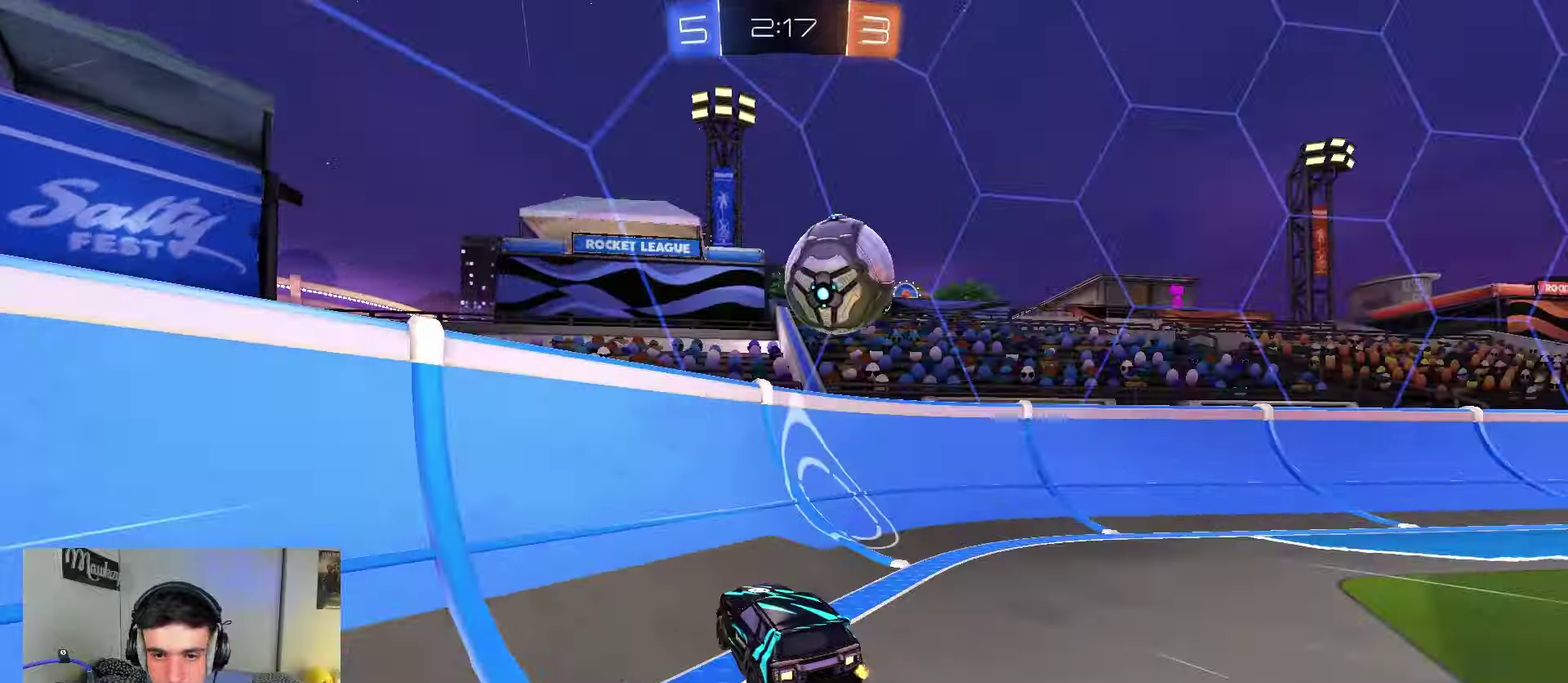
{"dt_ms": 650, "buttons": ["B", "R2"], "left_stick": "center", "right_stick": "center", "events": [[83, "left_stick", "right"], [267, "B", "down"], [517, "left_stick", "center"]]}
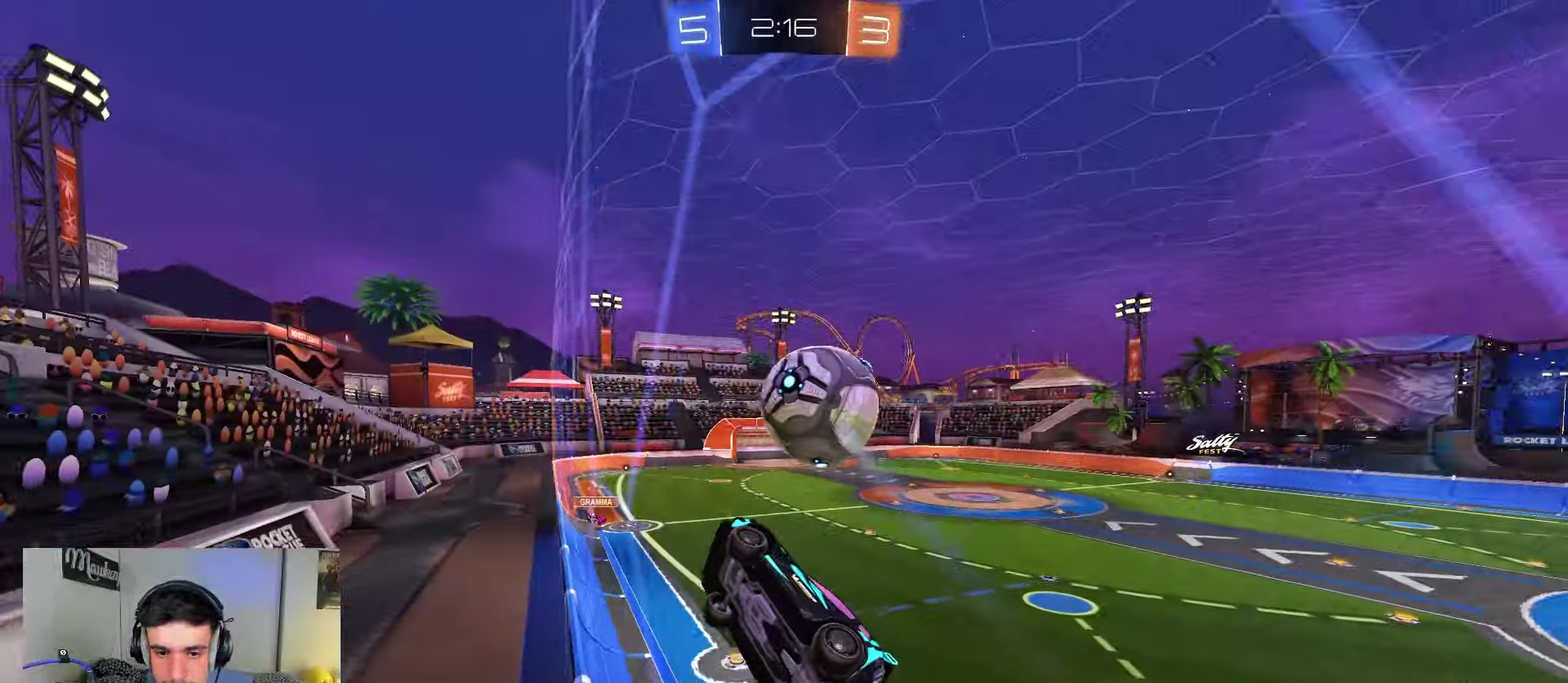
{"dt_ms": 350, "buttons": ["A", "B", "R2"], "left_stick": "right", "right_stick": "center", "events": [[67, "left_stick", "right"], [167, "A", "down"], [200, "left_stick", "up-left"], [350, "left_stick", "right"]]}
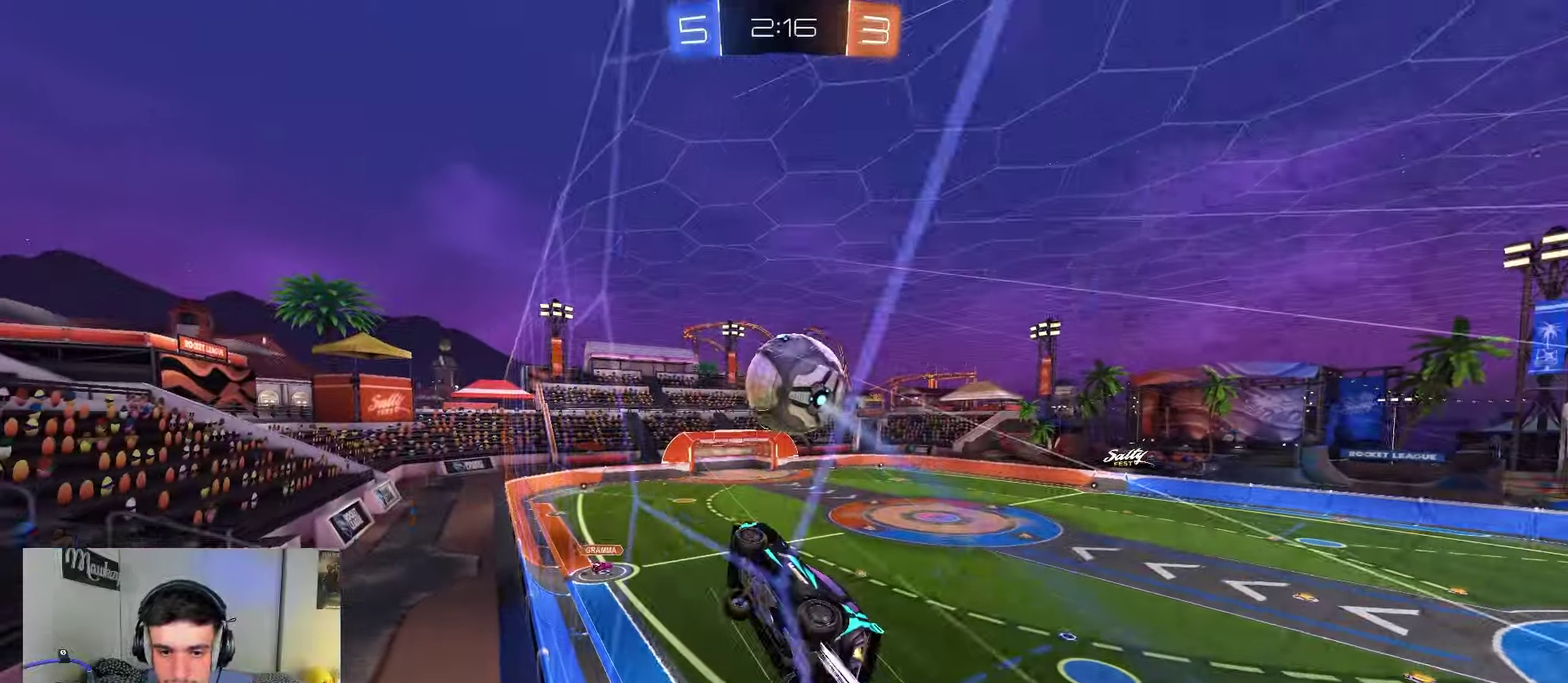
{"dt_ms": 450, "buttons": ["R2"], "left_stick": "center", "right_stick": "center", "events": [[17, "A", "up"], [133, "left_stick", "center"], [167, "B", "up"]]}
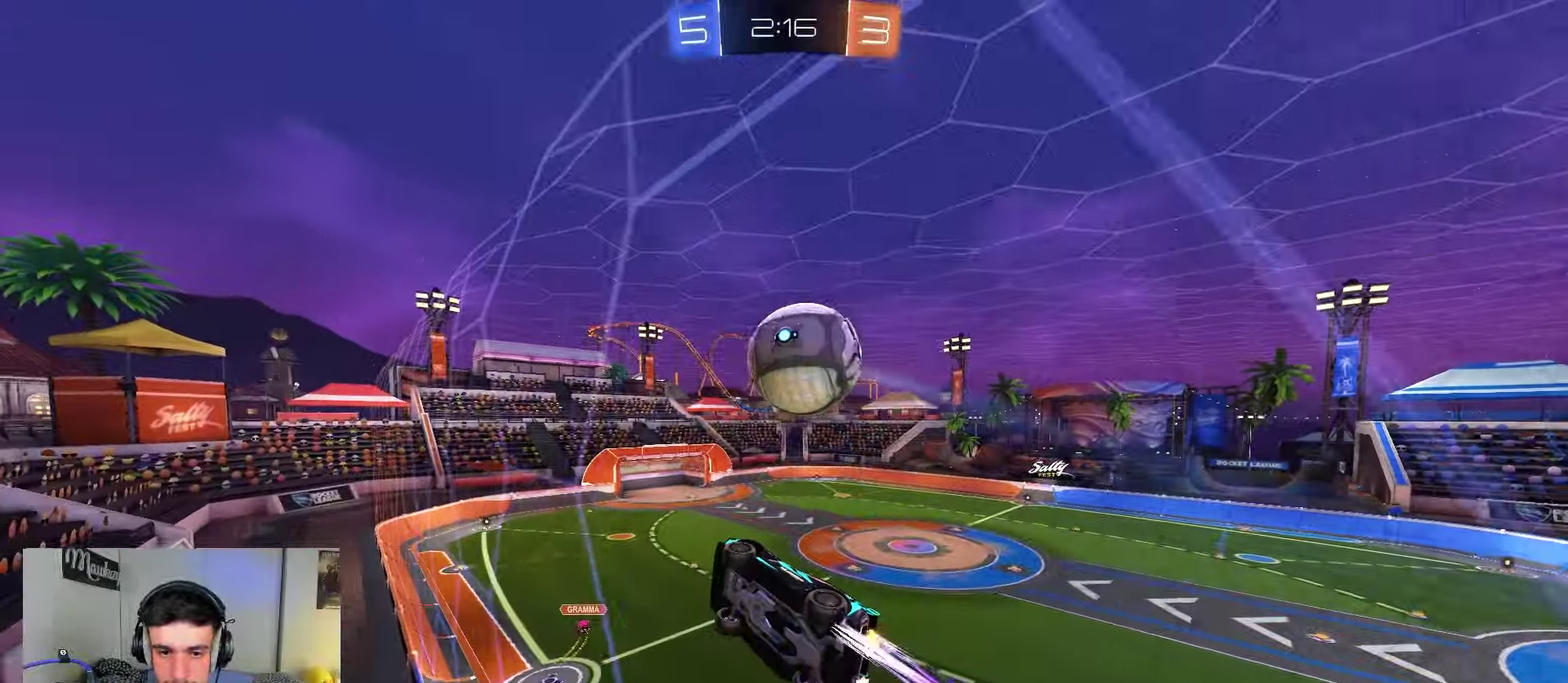
{"dt_ms": 550, "buttons": ["A", "R2"], "left_stick": "right", "right_stick": "center", "events": [[33, "L2", "down"], [67, "R2", "up"], [150, "L2", "up"], [183, "R2", "down"], [183, "left_stick", "right"], [300, "left_stick", "center"], [500, "left_stick", "right"], [550, "A", "down"]]}
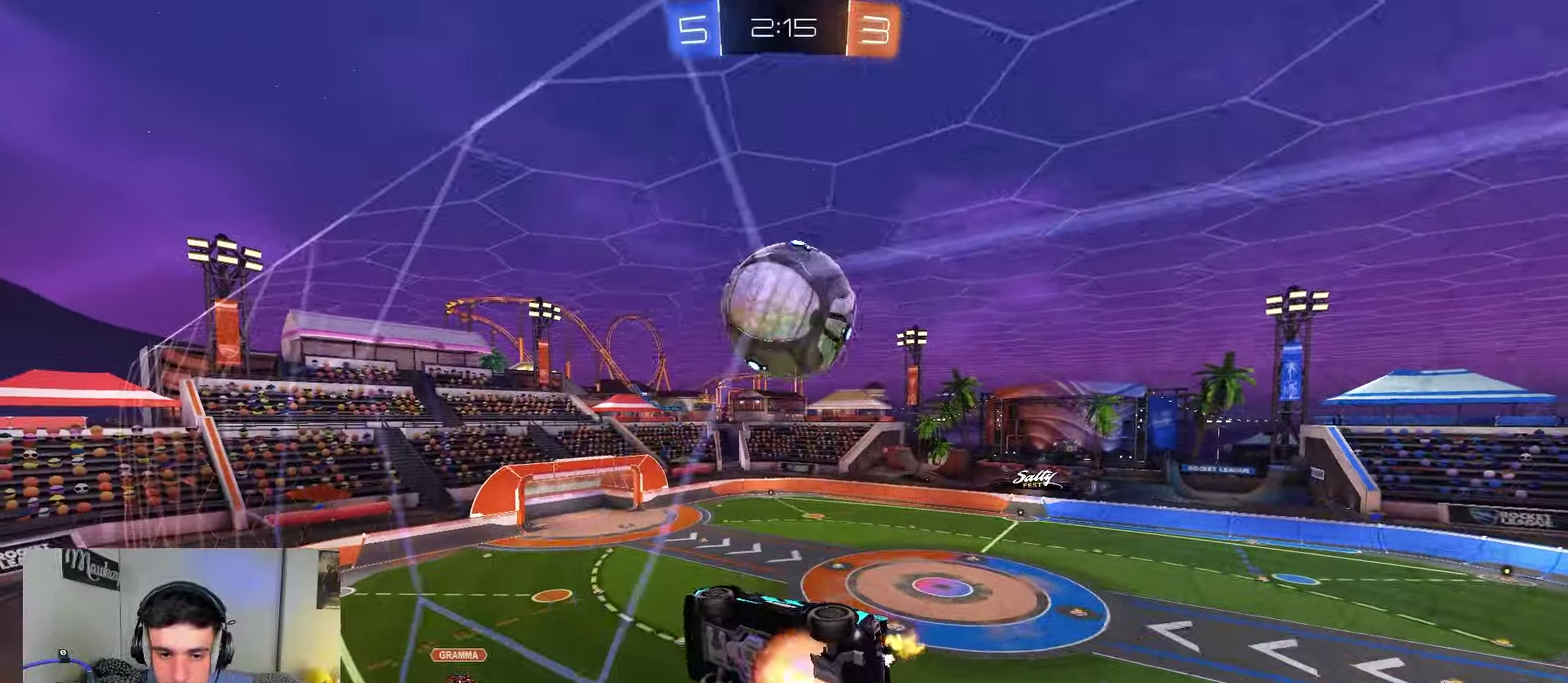
{"dt_ms": 350, "buttons": ["R2"], "left_stick": "center", "right_stick": "center", "events": [[33, "A", "up"], [33, "left_stick", "left"], [100, "A", "down"], [167, "A", "up"], [217, "left_stick", "right"], [333, "left_stick", "center"]]}
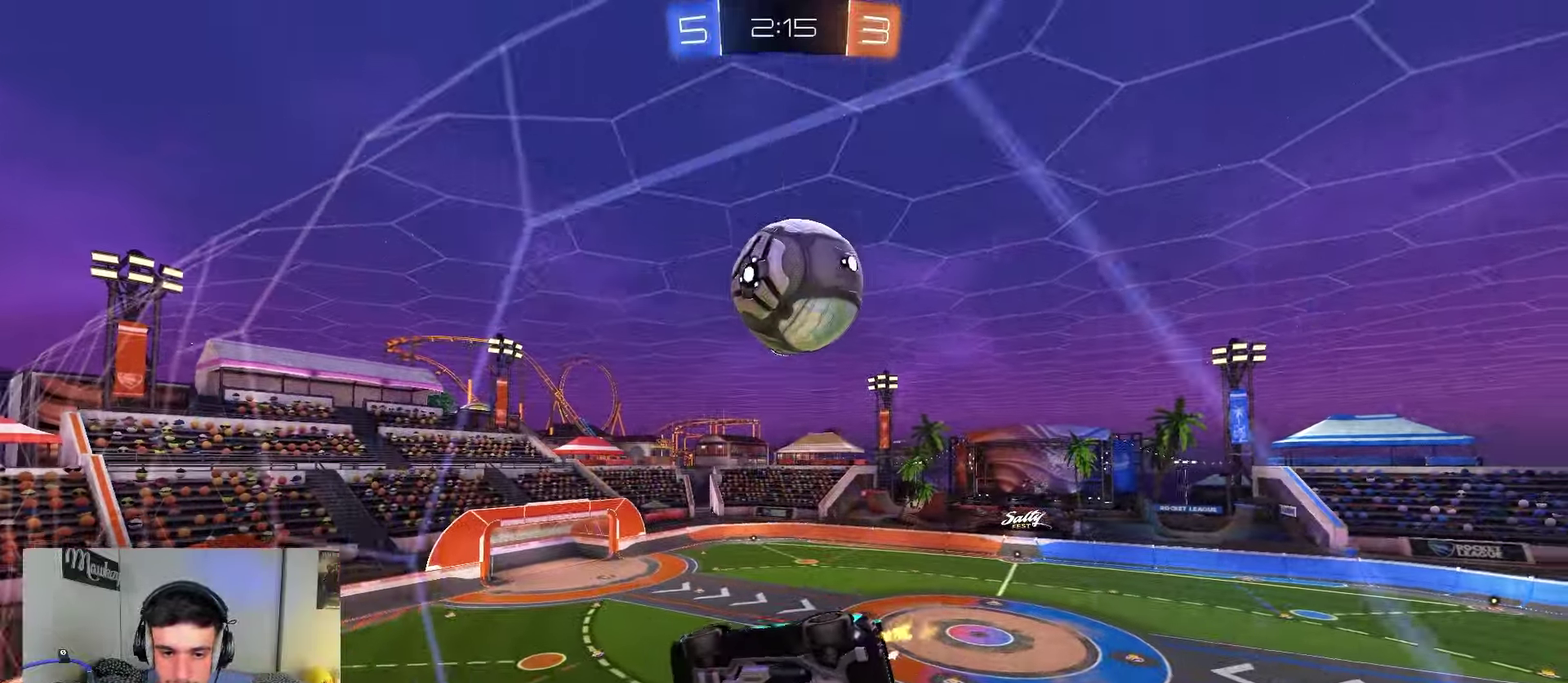
{"dt_ms": 800, "buttons": ["A", "L1", "R2"], "left_stick": "up", "right_stick": "center", "events": [[33, "R2", "up"], [50, "L2", "down"], [150, "R2", "down"], [167, "L2", "up"], [550, "B", "down"], [650, "left_stick", "up"], [683, "B", "up"], [800, "A", "down"], [800, "L1", "down"]]}
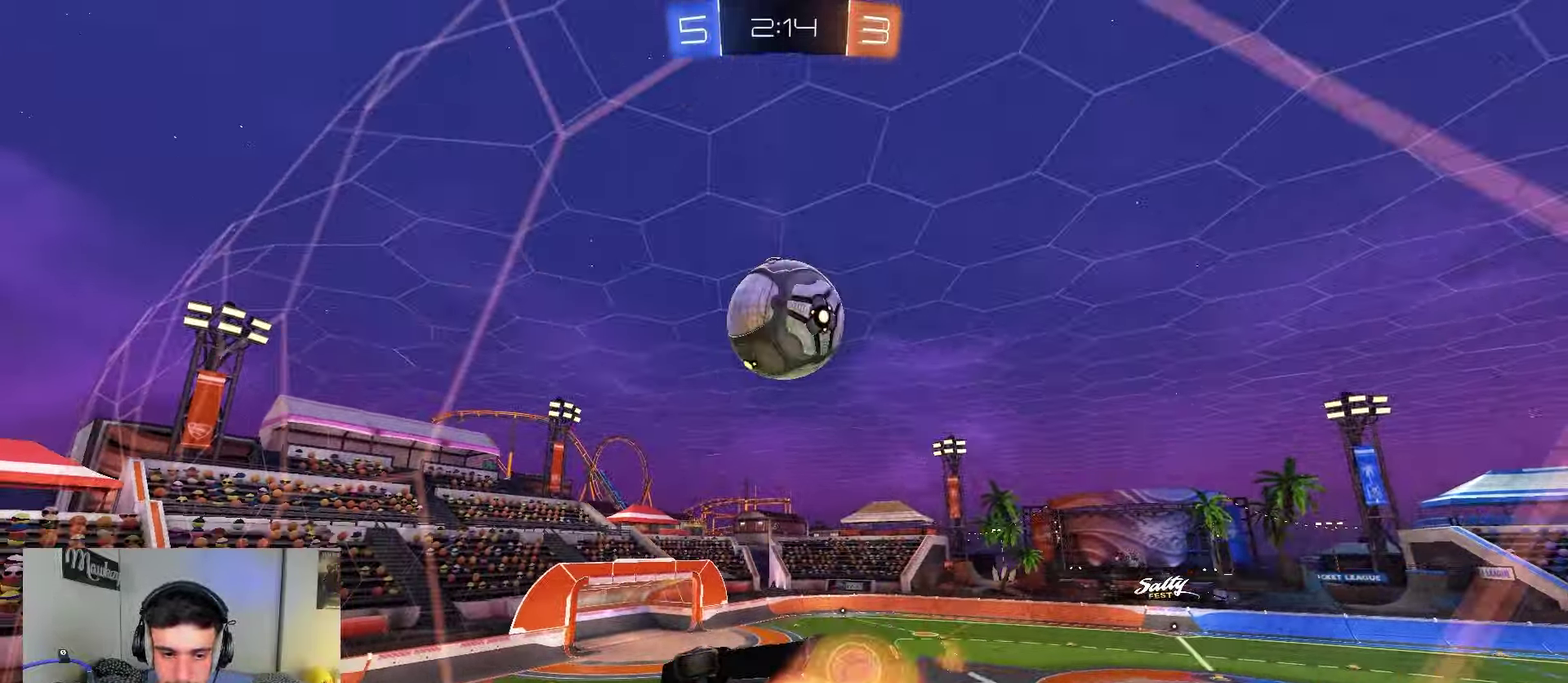
{"dt_ms": 350, "buttons": ["L1", "R2"], "left_stick": "up-left", "right_stick": "center", "events": [[50, "left_stick", "up-right"], [133, "A", "up"], [167, "left_stick", "down-left"], [267, "left_stick", "up-left"]]}
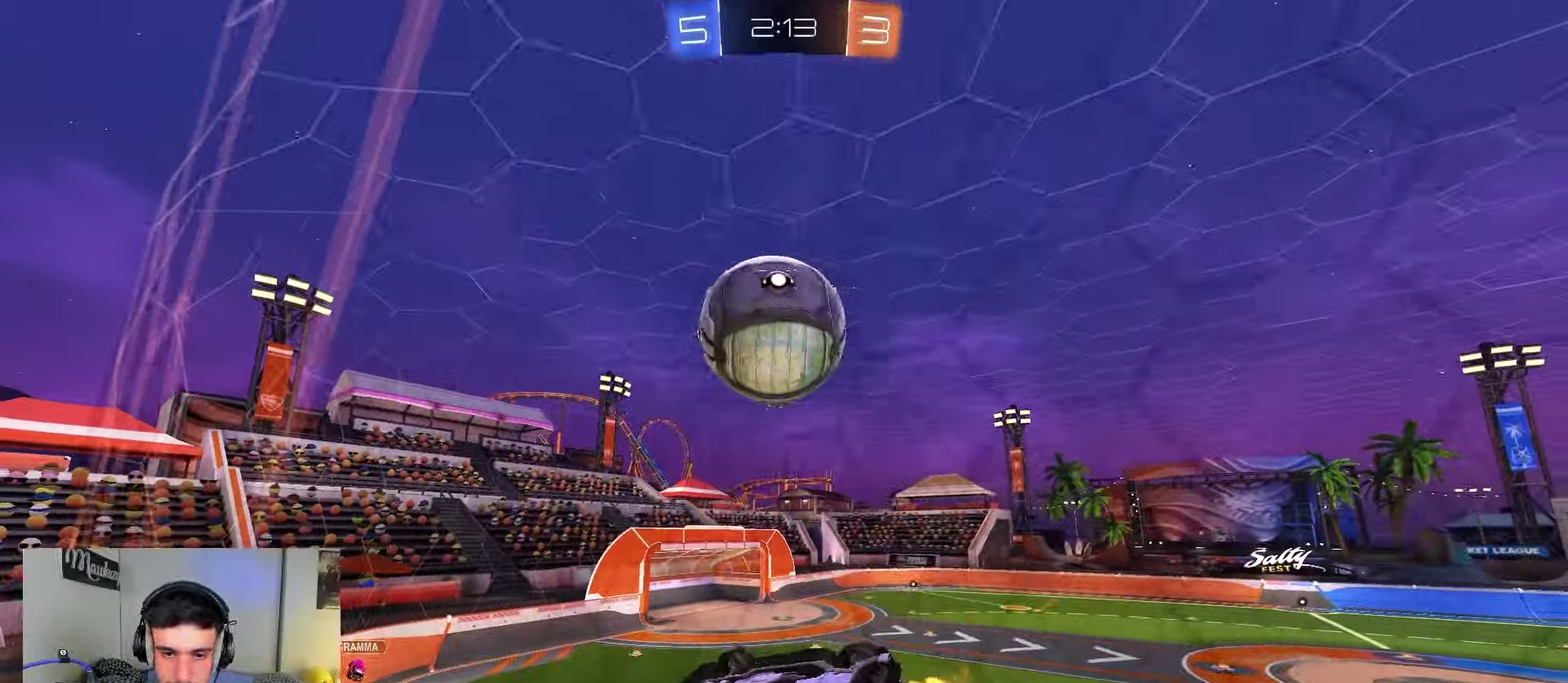
{"dt_ms": 550, "buttons": ["X", "L1"], "left_stick": "right", "right_stick": "center", "events": [[50, "B", "down"], [83, "L1", "up"], [117, "left_stick", "down-right"], [133, "B", "up"], [150, "L1", "down"], [233, "Y", "down"], [283, "R2", "up"], [283, "Y", "up"], [333, "left_stick", "up"], [383, "left_stick", "up-left"], [483, "left_stick", "right"], [500, "X", "down"]]}